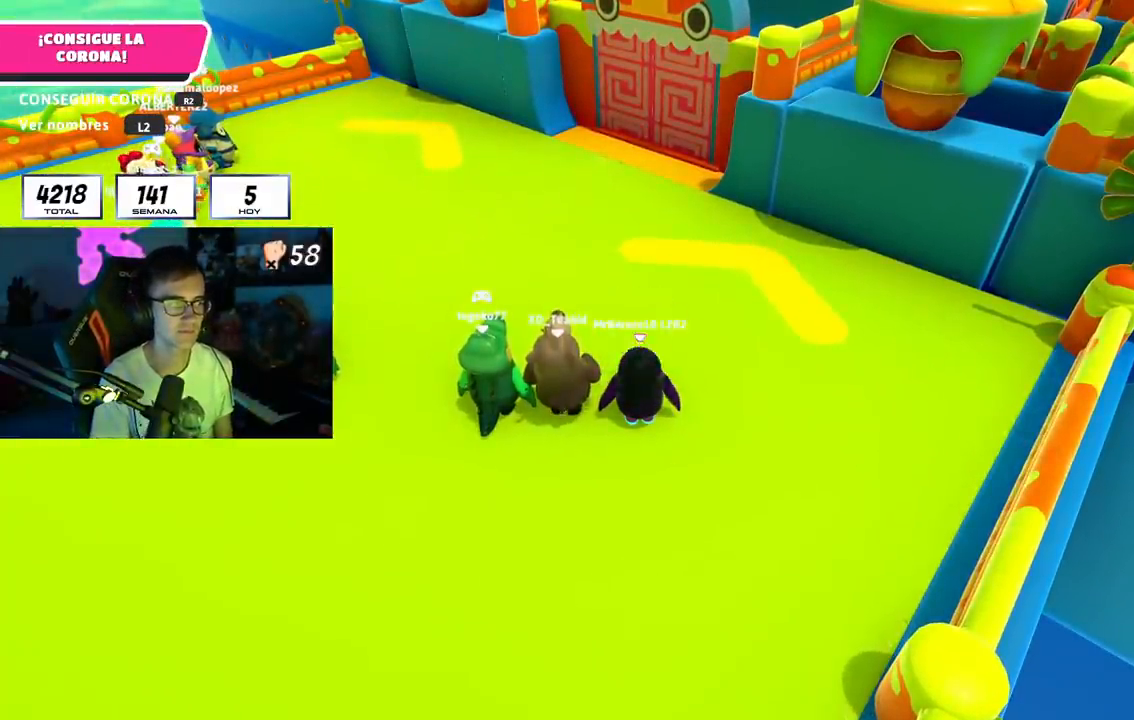
Gameplay with a controller (PlayStation layout); each line is a JSON object with the inputs held at the frame after it. "events" lists button and stick changes between this image and that frame as [ms after this image, input, new state], when the widget could be followed in between.
{"buttons": [], "left_stick": "up-right", "right_stick": "up", "events": [[83, "left_stick", "up-right"], [367, "left_stick", "center"], [417, "right_stick", "up"], [500, "left_stick", "up-right"]]}
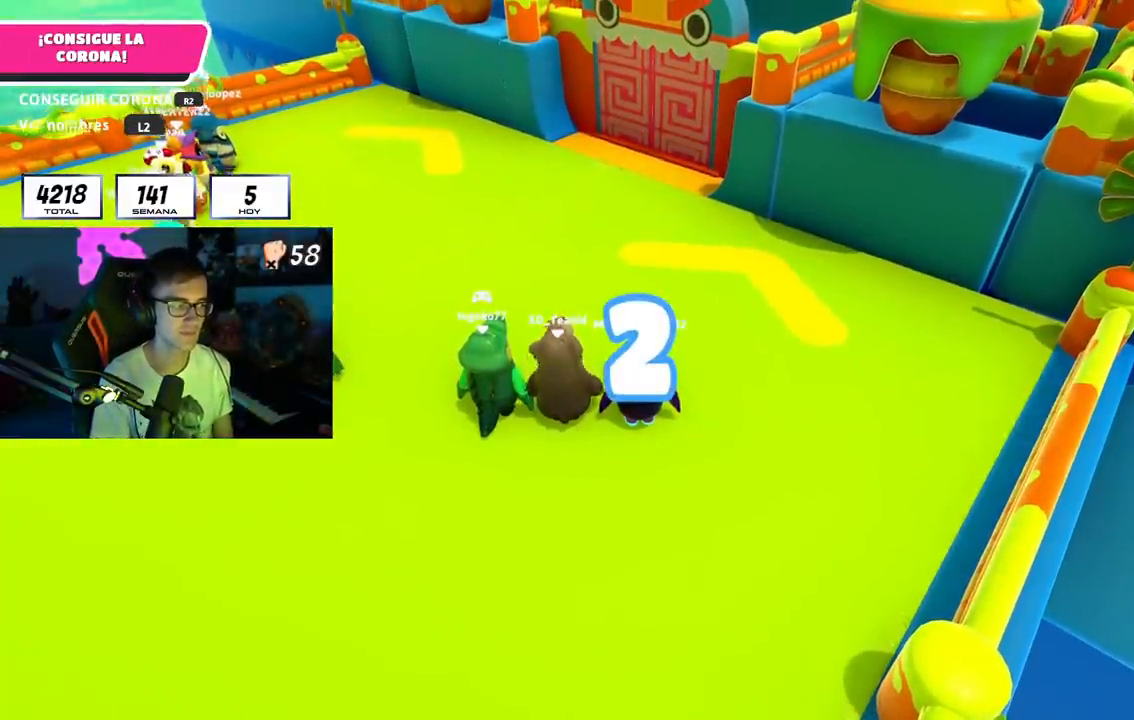
{"buttons": [], "left_stick": "up", "right_stick": "center", "events": [[17, "right_stick", "center"], [117, "left_stick", "up"], [350, "right_stick", "up"], [467, "right_stick", "center"]]}
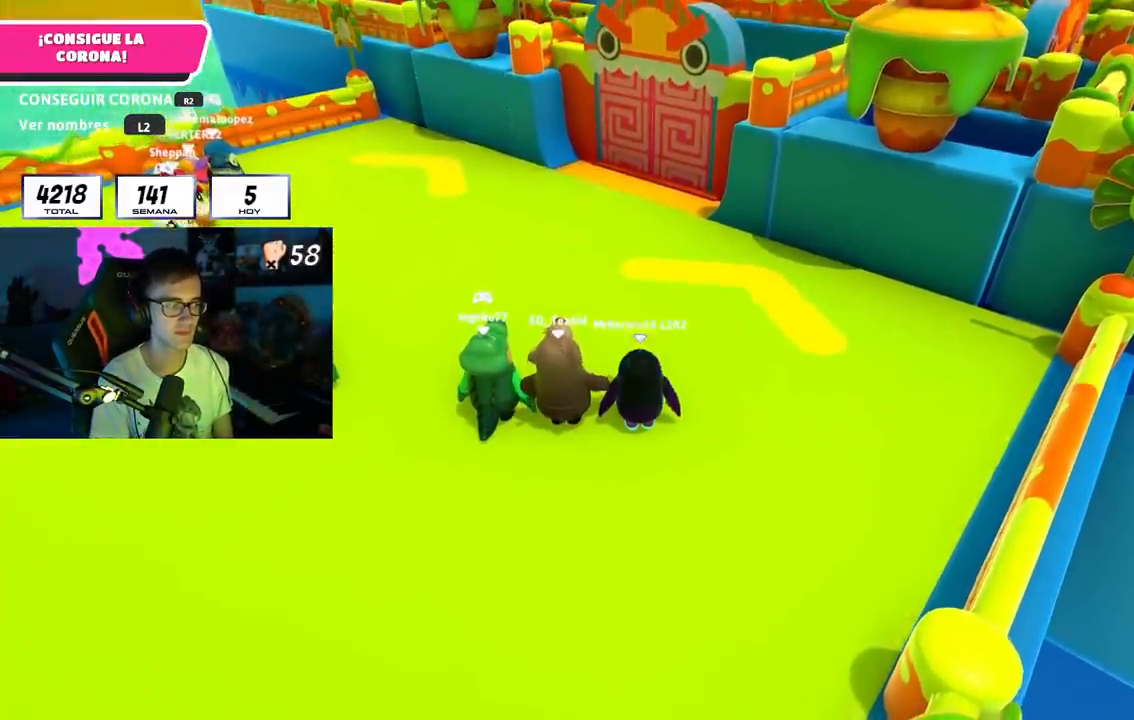
{"buttons": [], "left_stick": "up", "right_stick": "center", "events": []}
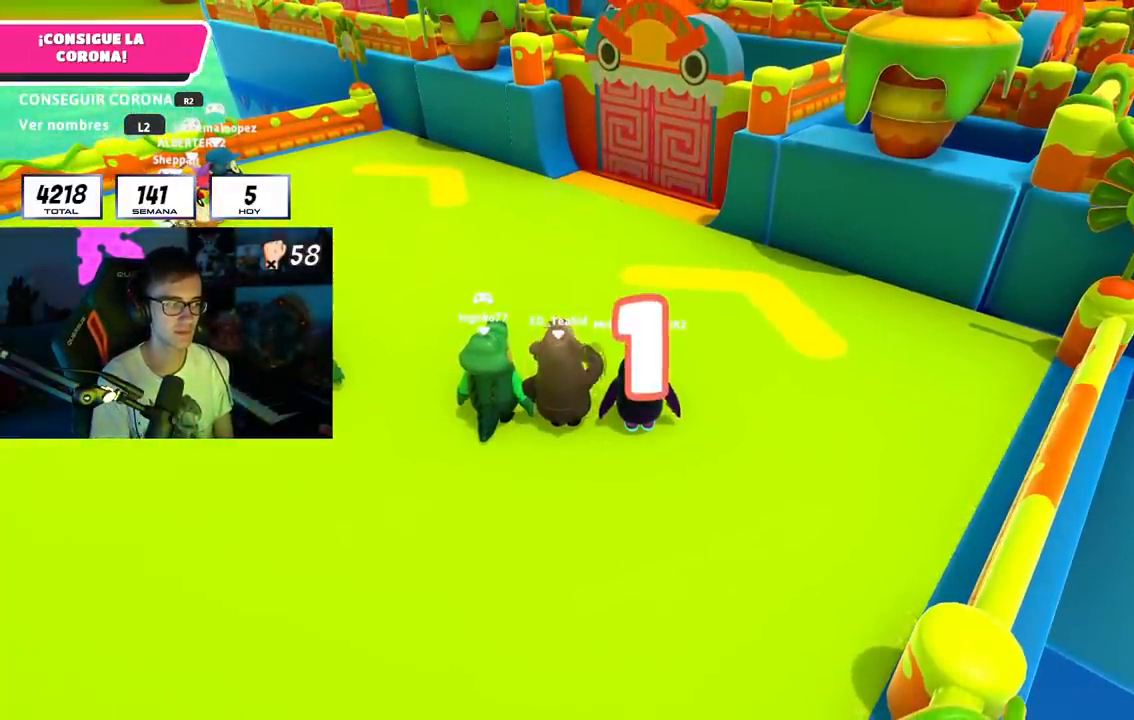
{"buttons": [], "left_stick": "up", "right_stick": "center", "events": []}
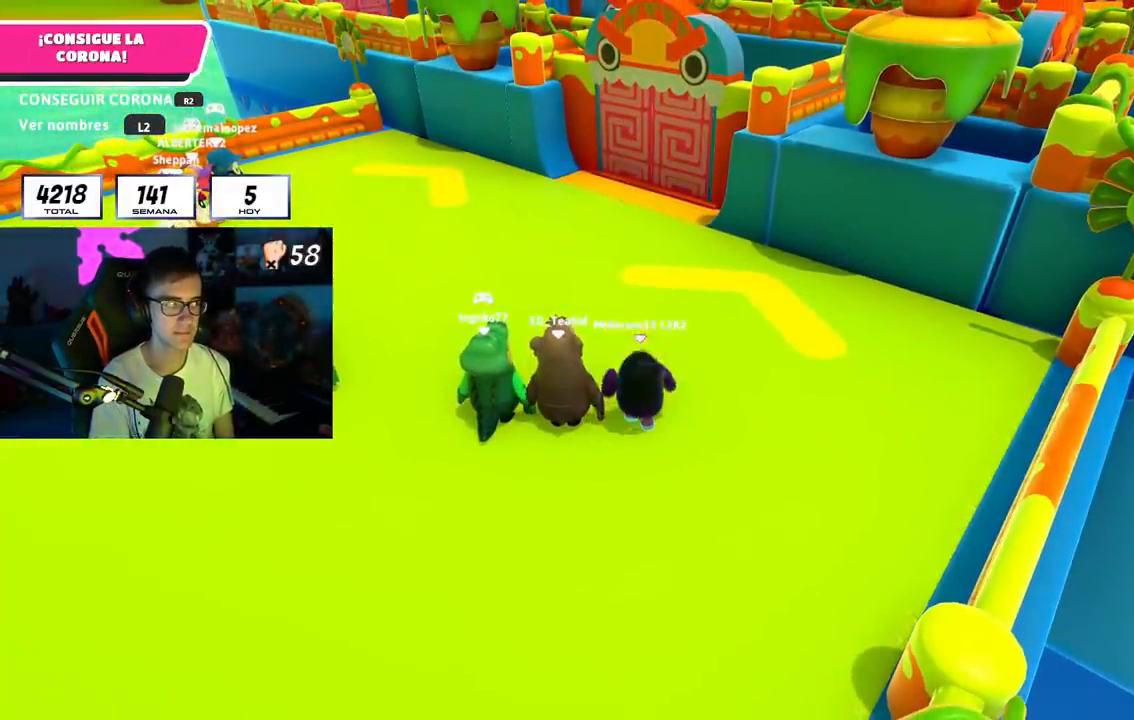
{"buttons": [], "left_stick": "up", "right_stick": "center", "events": []}
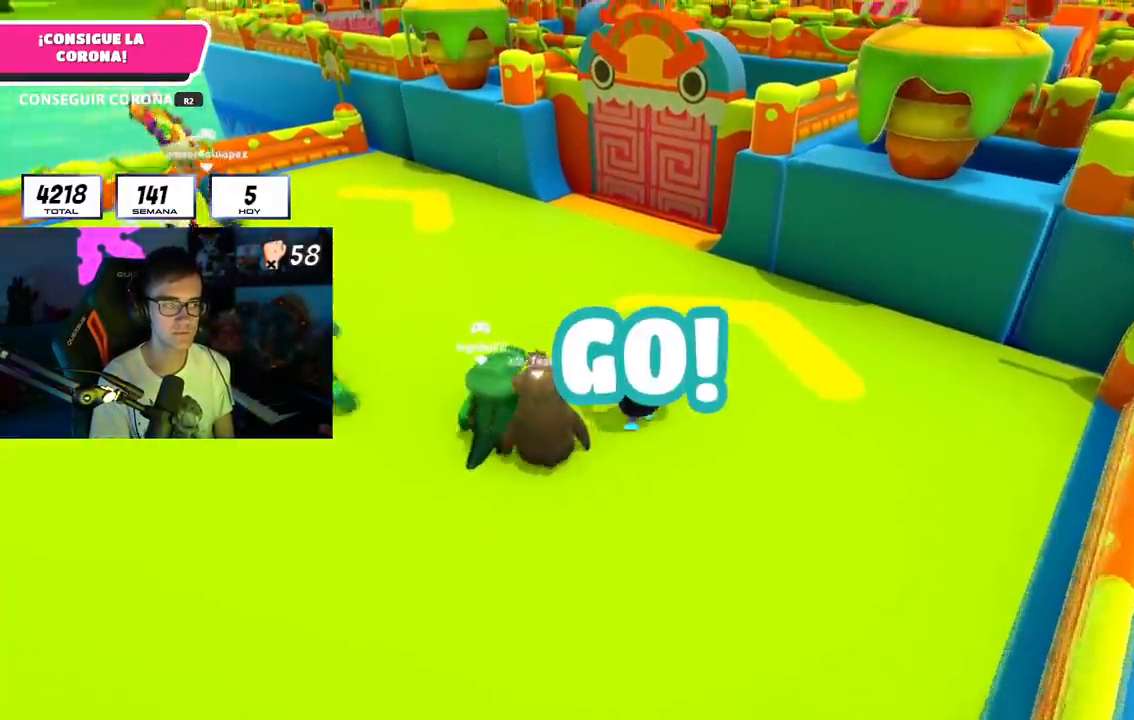
{"buttons": [], "left_stick": "up", "right_stick": "down-right", "events": [[201, "right_stick", "down-right"]]}
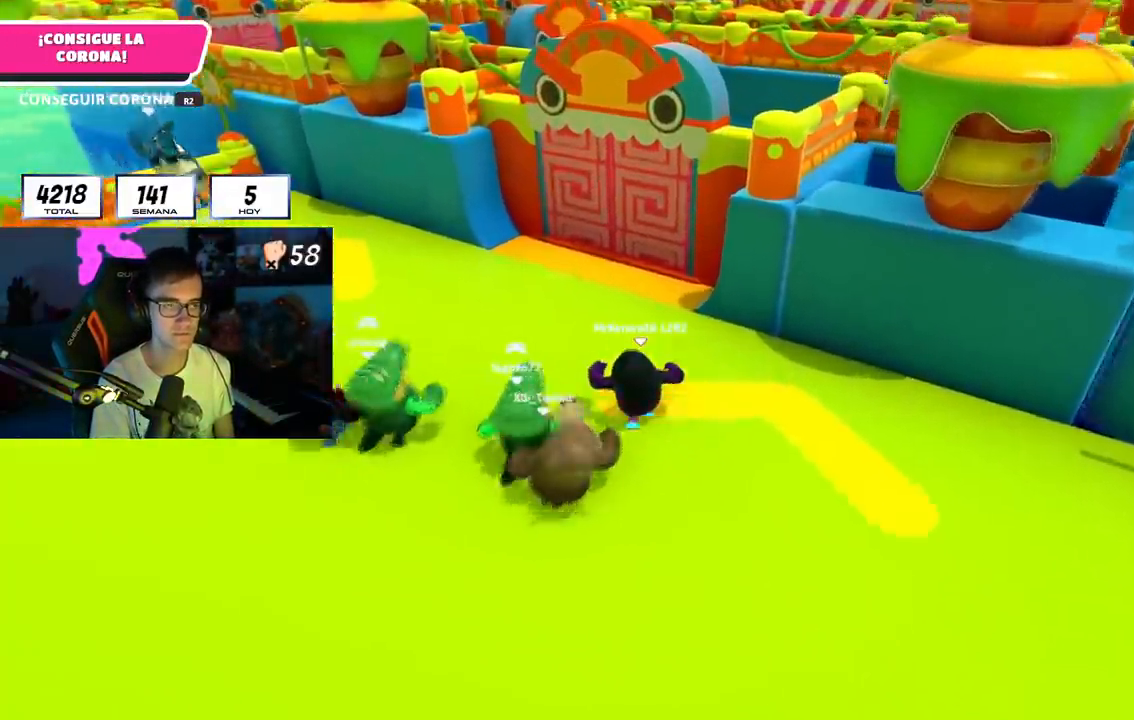
{"buttons": [], "left_stick": "up", "right_stick": "down-right", "events": []}
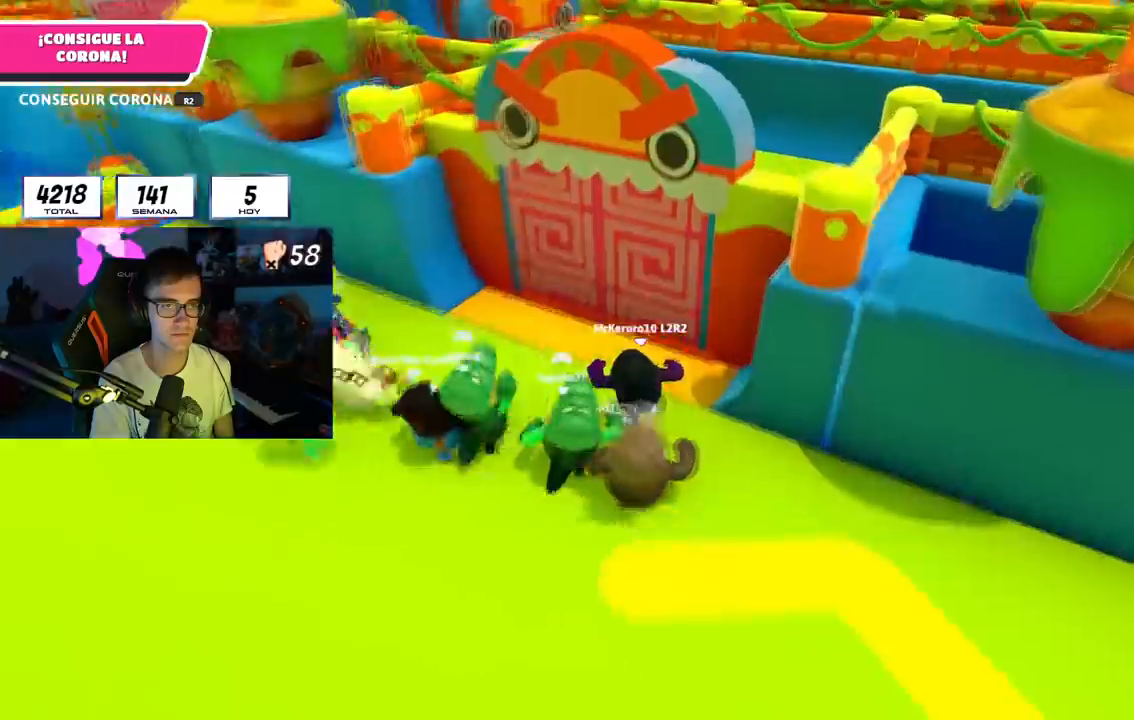
{"buttons": [], "left_stick": "up", "right_stick": "down-right", "events": []}
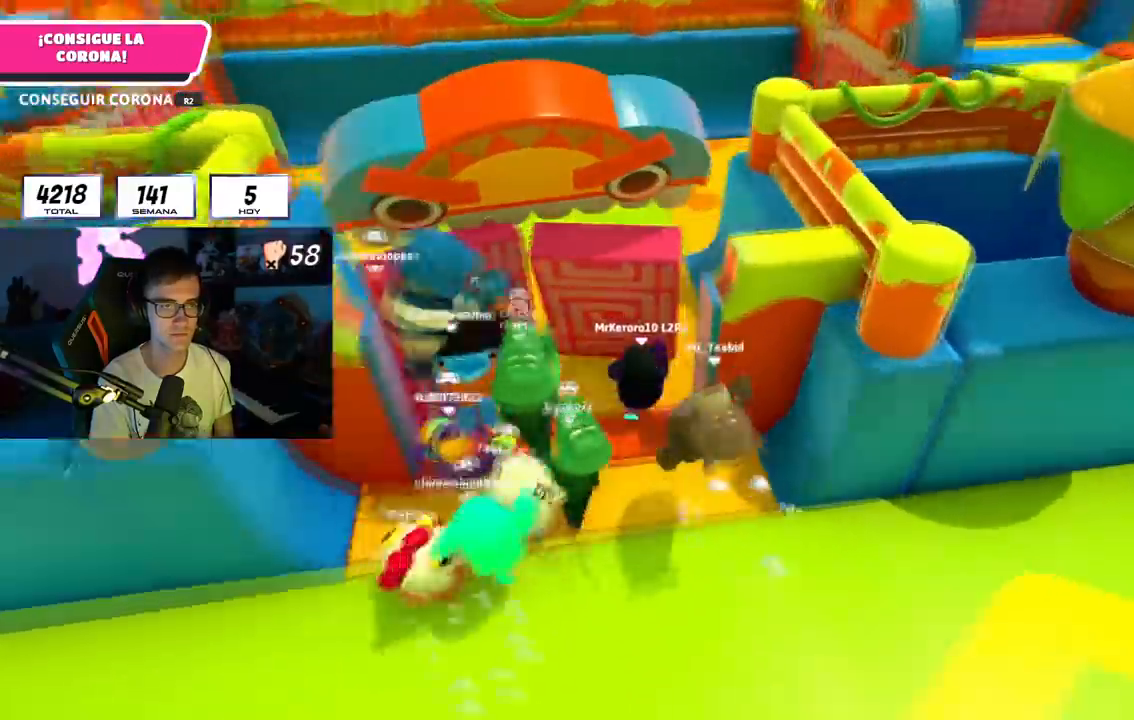
{"buttons": [], "left_stick": "up", "right_stick": "down-right", "events": []}
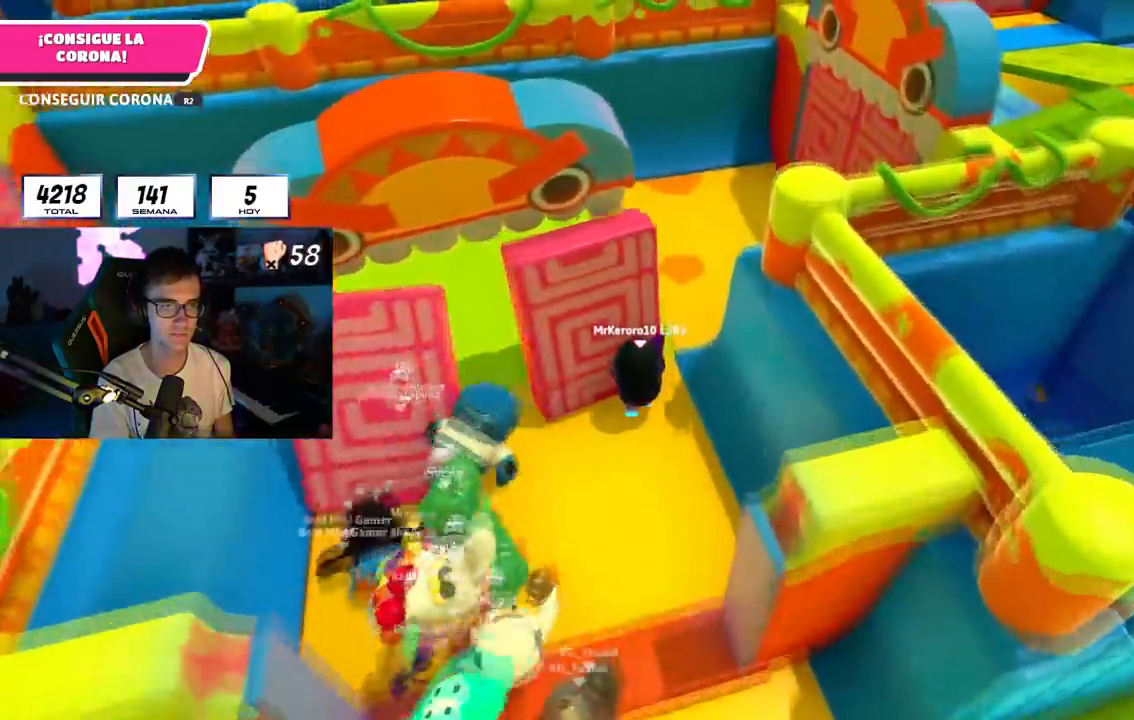
{"buttons": [], "left_stick": "up", "right_stick": "down-right", "events": [[117, "left_stick", "up-right"], [401, "left_stick", "up"]]}
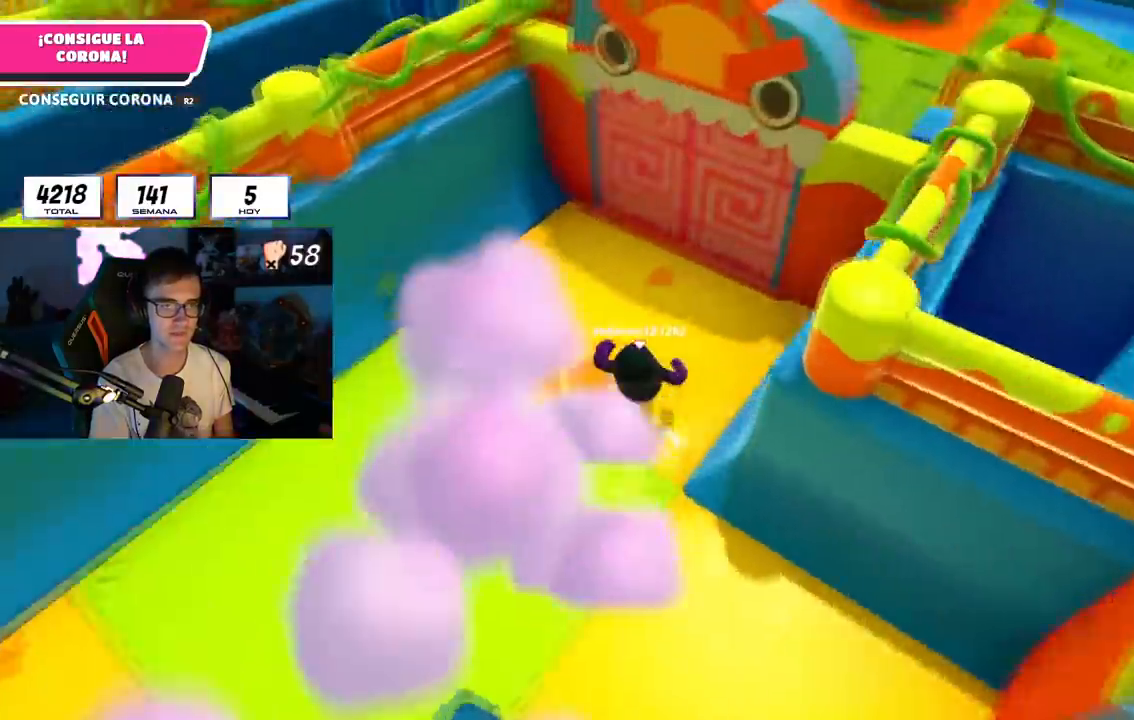
{"buttons": [], "left_stick": "up", "right_stick": "up", "events": [[50, "right_stick", "center"], [217, "CROSS", "down"], [334, "CROSS", "up"], [484, "right_stick", "up"]]}
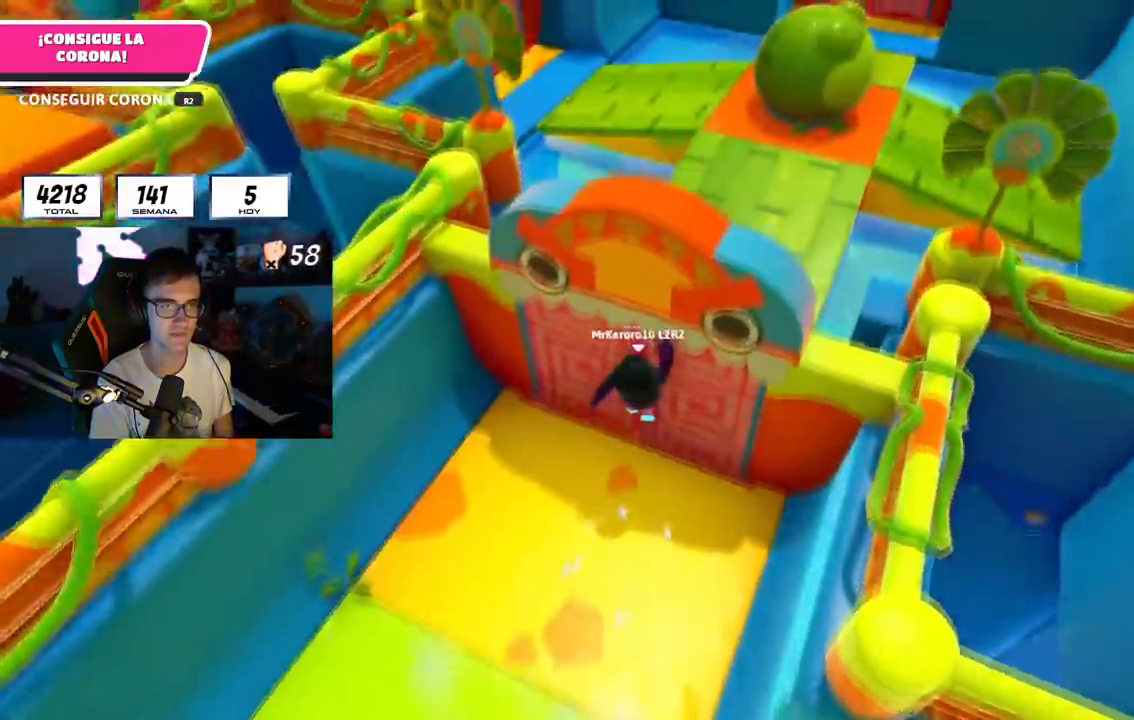
{"buttons": [], "left_stick": "left", "right_stick": "left", "events": [[151, "right_stick", "center"], [367, "left_stick", "left"], [401, "right_stick", "left"]]}
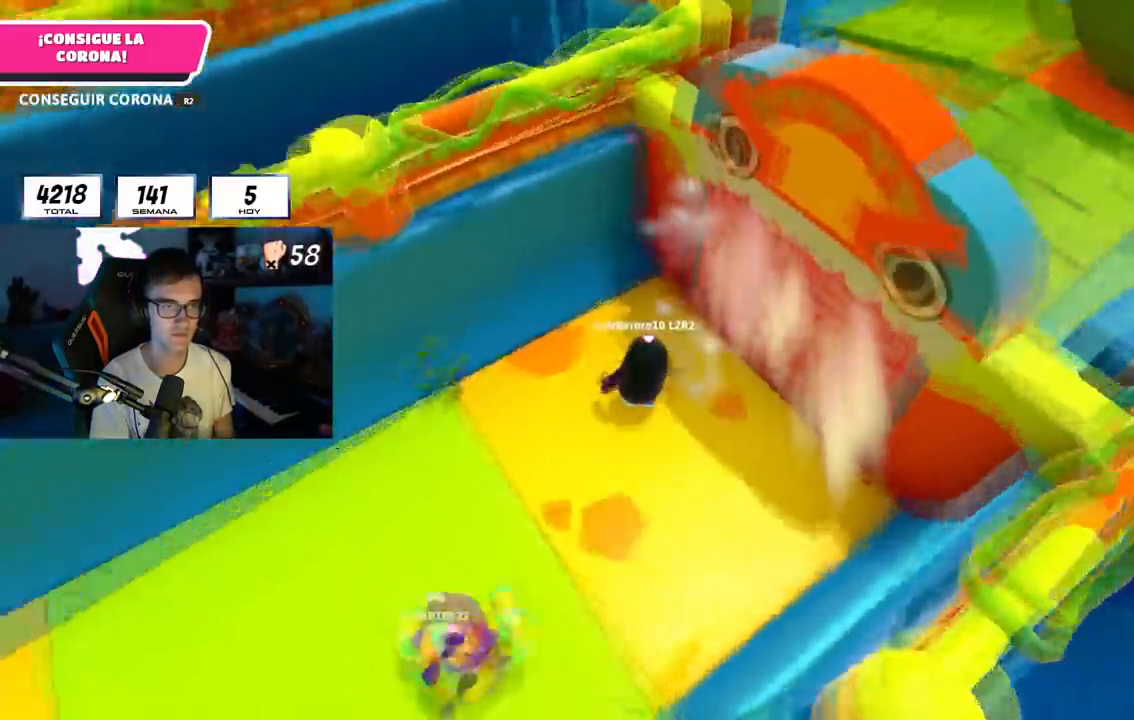
{"buttons": [], "left_stick": "up-left", "right_stick": "center", "events": [[200, "left_stick", "up-left"], [417, "right_stick", "center"]]}
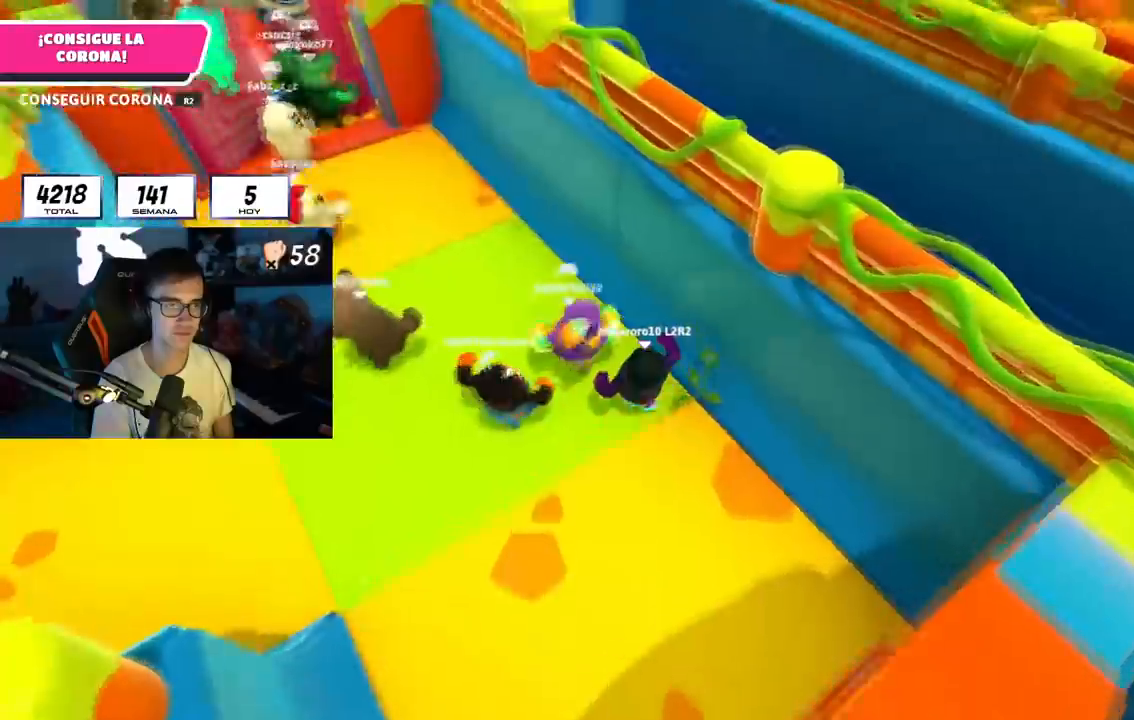
{"buttons": [], "left_stick": "up-left", "right_stick": "center", "events": []}
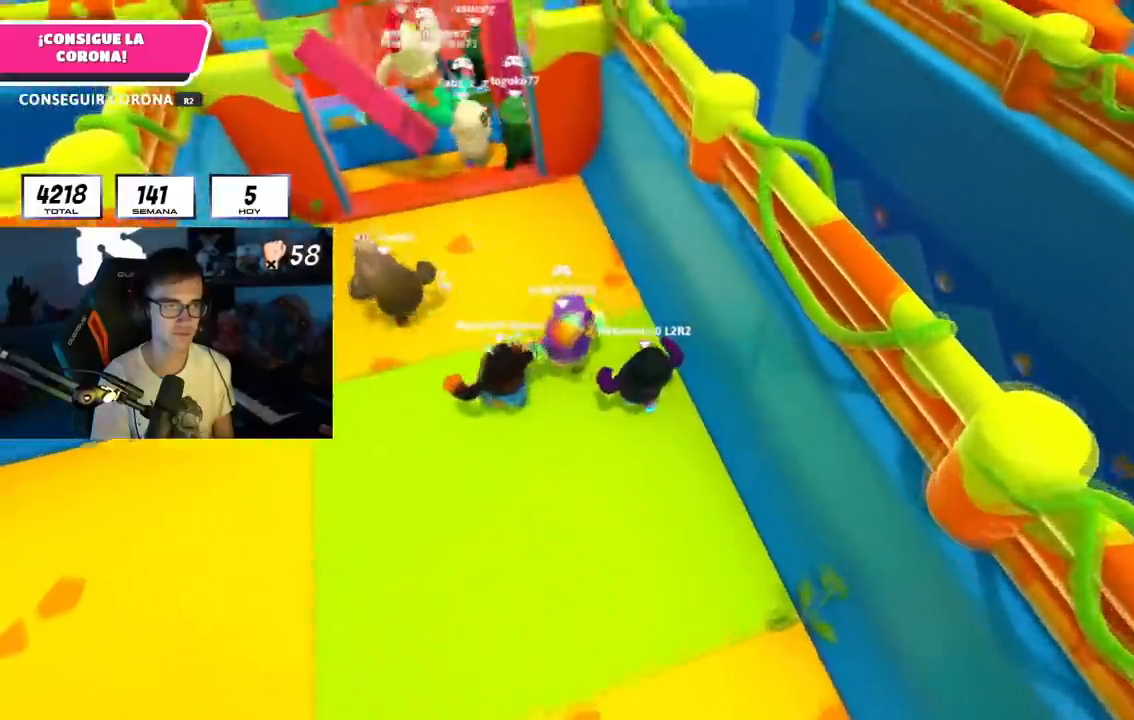
{"buttons": [], "left_stick": "up-left", "right_stick": "center", "events": [[300, "right_stick", "up"], [400, "right_stick", "center"]]}
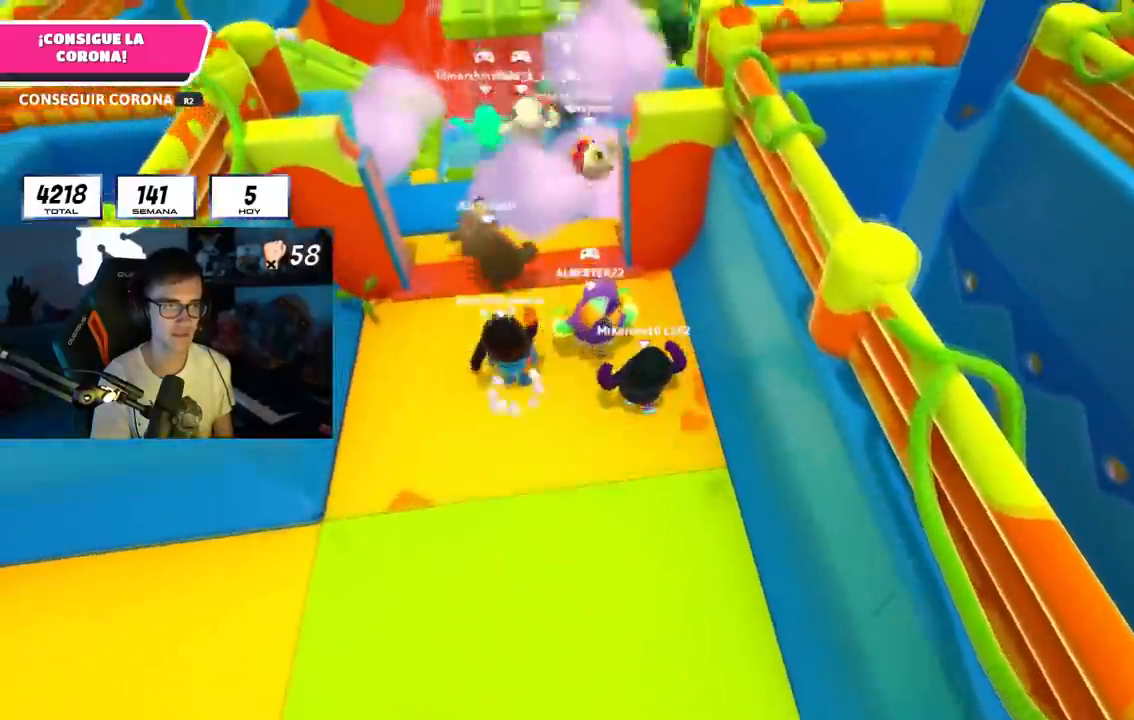
{"buttons": [], "left_stick": "up", "right_stick": "center", "events": [[50, "CROSS", "down"], [151, "left_stick", "up"], [184, "CROSS", "up"]]}
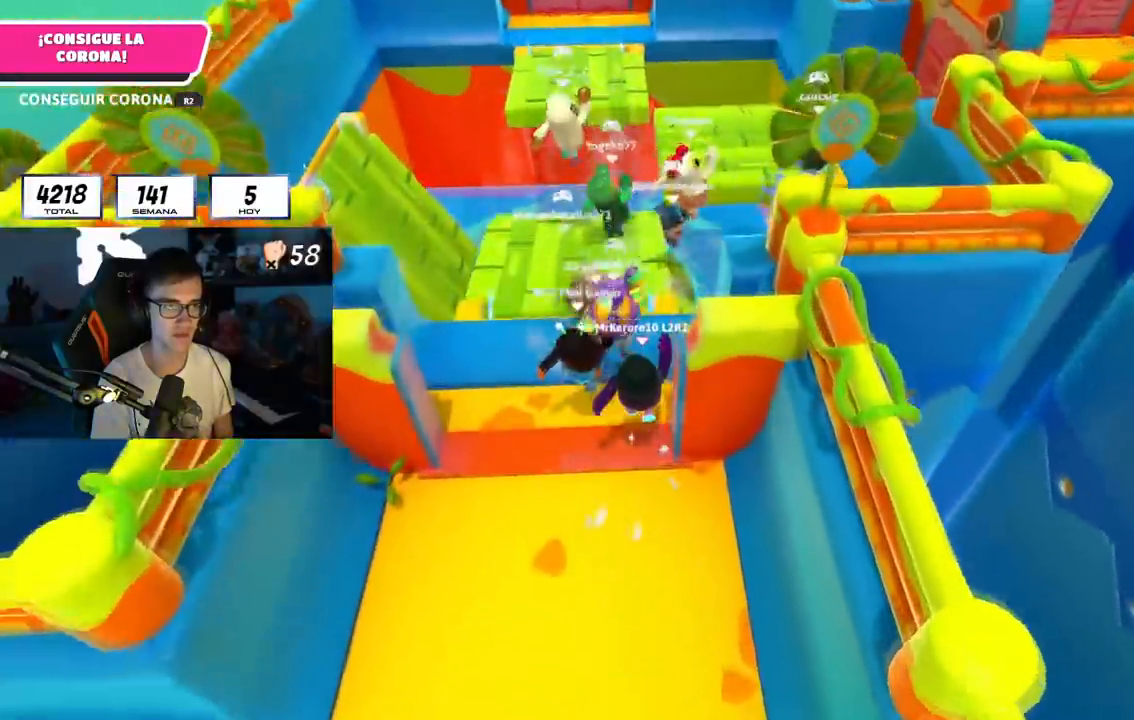
{"buttons": [], "left_stick": "up", "right_stick": "right", "events": [[417, "right_stick", "right"]]}
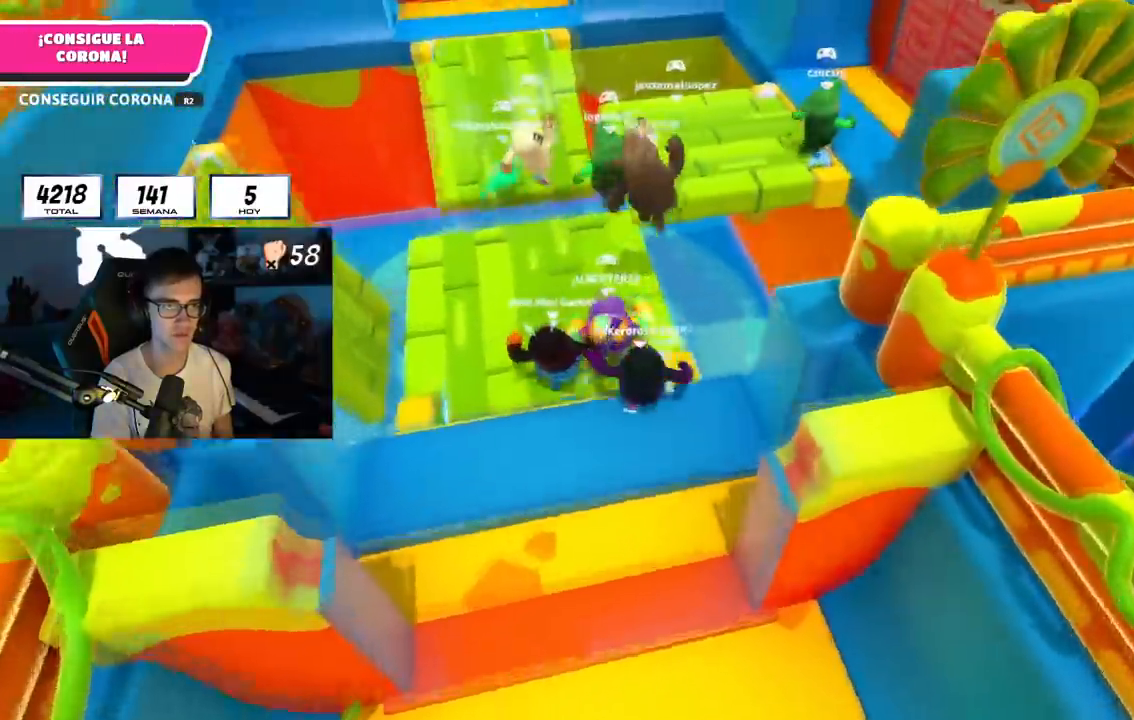
{"buttons": ["CROSS"], "left_stick": "up", "right_stick": "center", "events": [[17, "right_stick", "center"], [334, "CROSS", "down"]]}
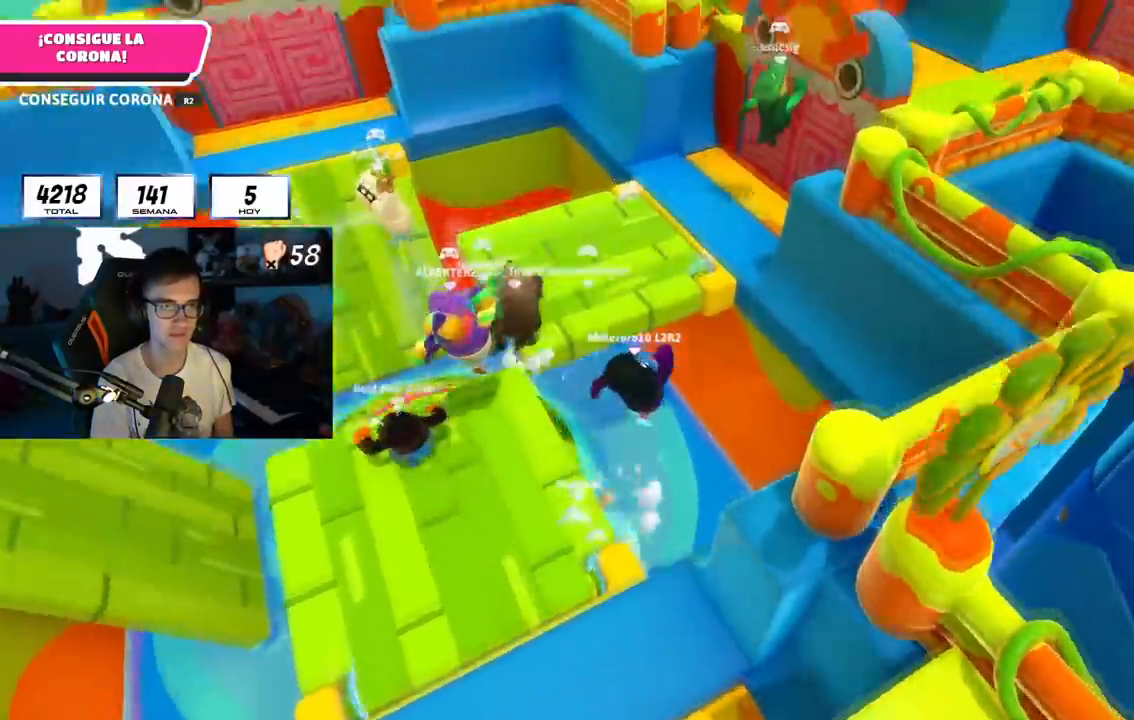
{"buttons": [], "left_stick": "up", "right_stick": "center", "events": [[117, "CROSS", "up"], [233, "SQUARE", "down"], [367, "SQUARE", "up"]]}
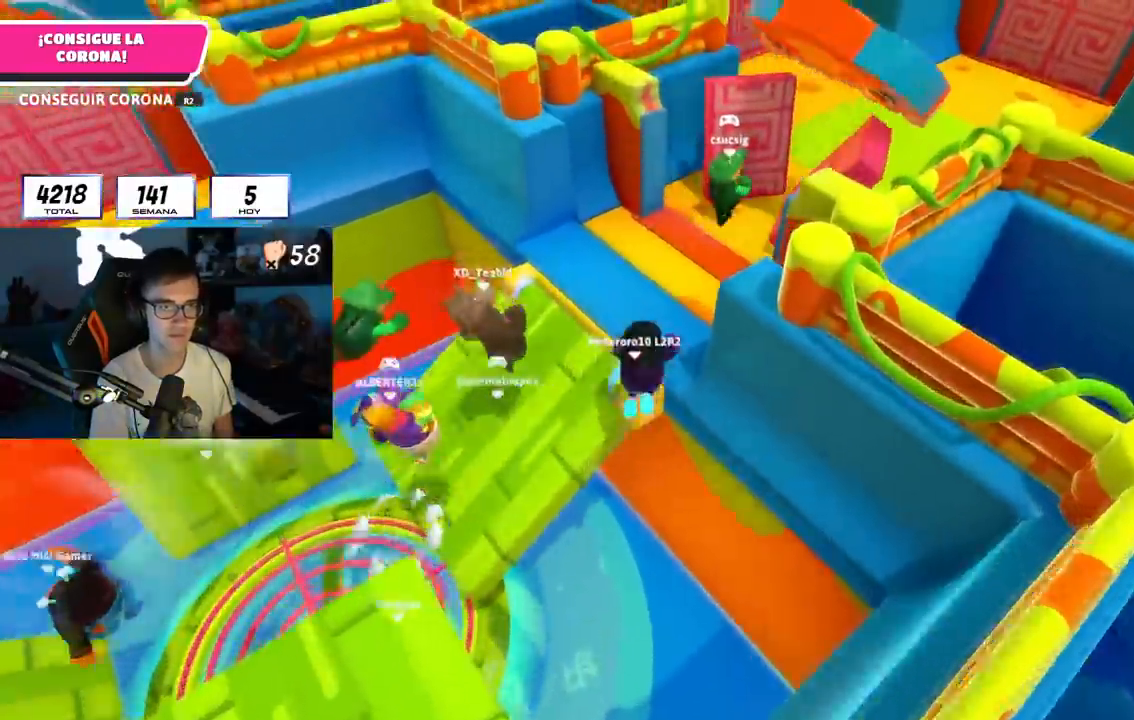
{"buttons": [], "left_stick": "up", "right_stick": "down-right", "events": [[17, "right_stick", "up"], [251, "right_stick", "right"], [417, "right_stick", "down-right"]]}
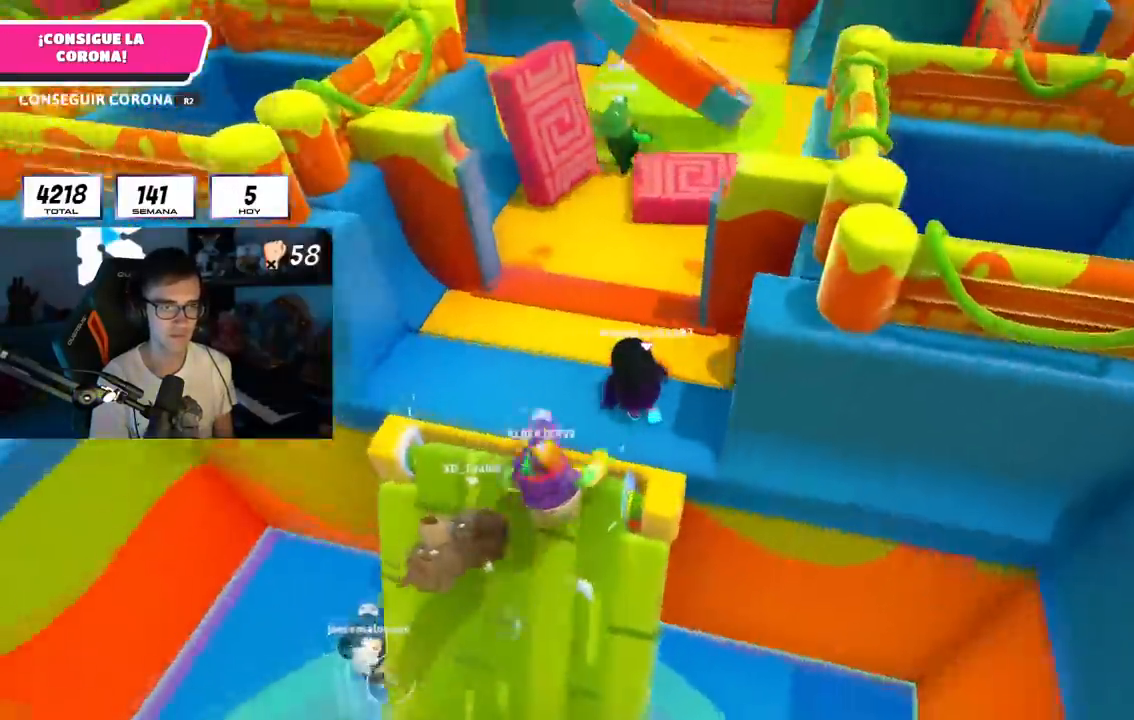
{"buttons": [], "left_stick": "up", "right_stick": "up", "events": [[83, "right_stick", "center"], [150, "R1", "down"], [200, "CROSS", "down"], [217, "R1", "up"], [334, "CROSS", "up"], [467, "right_stick", "up"]]}
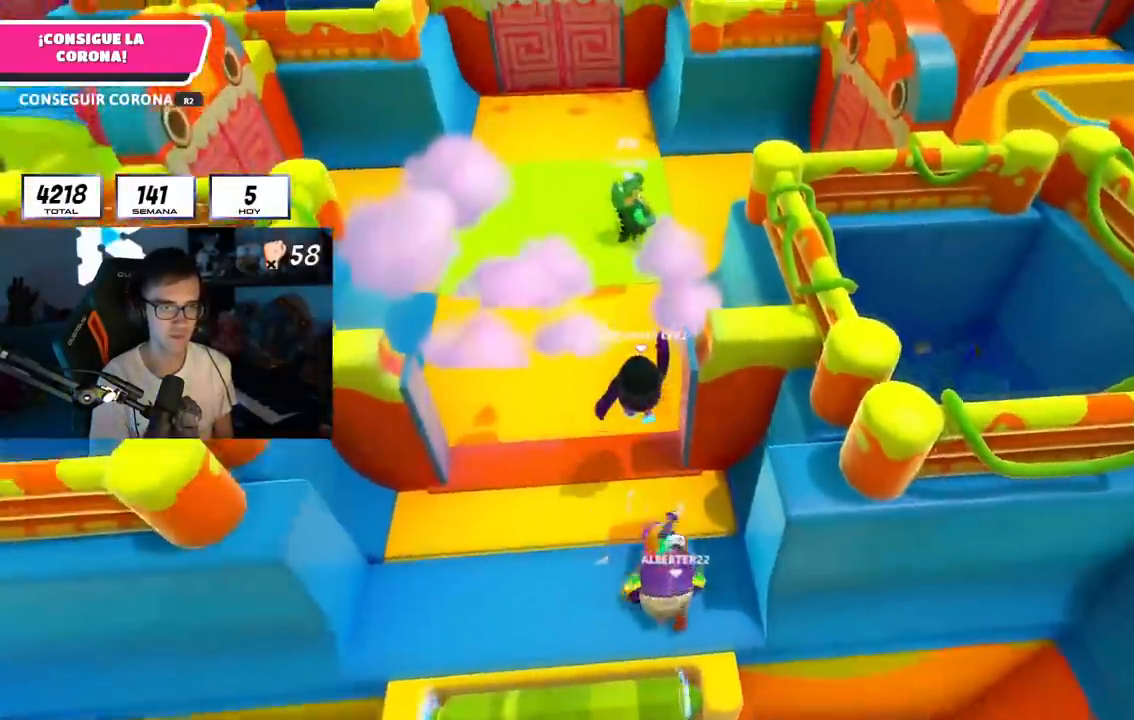
{"buttons": [], "left_stick": "up", "right_stick": "center", "events": [[117, "right_stick", "center"]]}
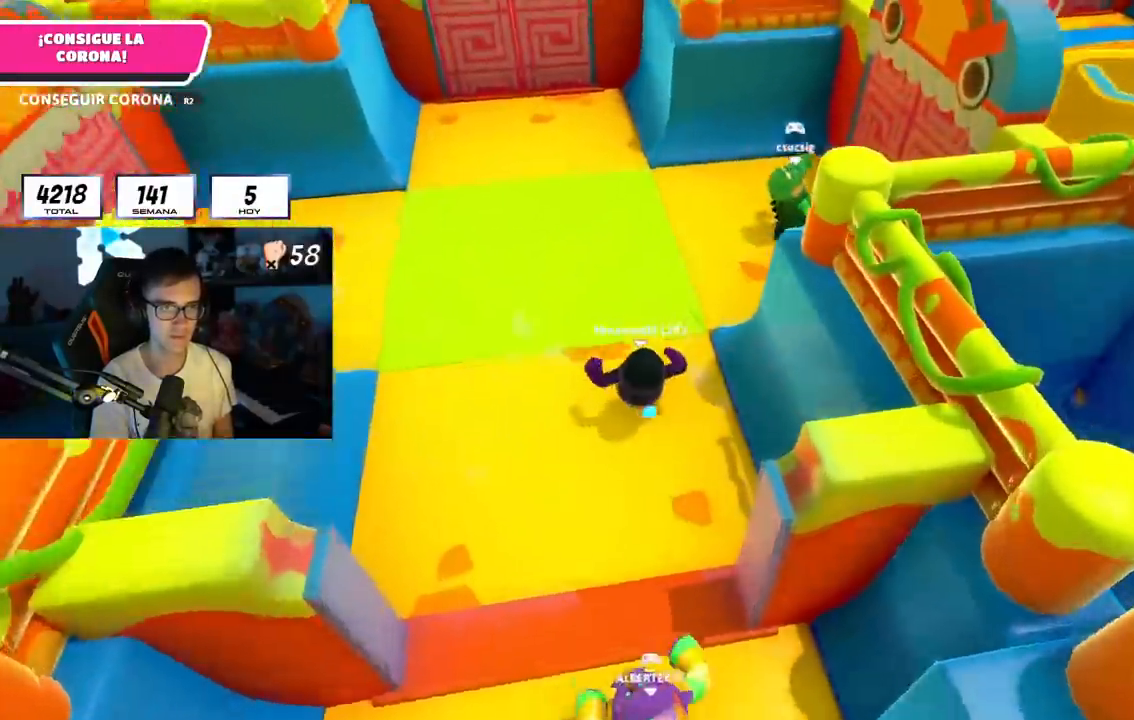
{"buttons": [], "left_stick": "up", "right_stick": "center", "events": []}
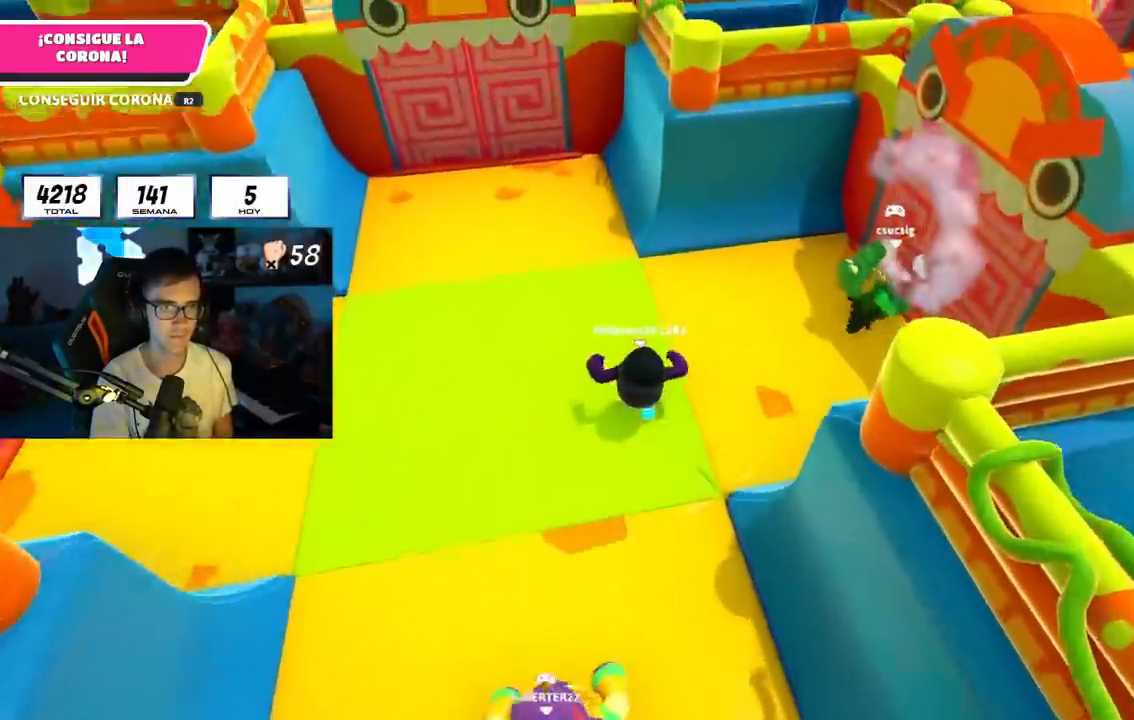
{"buttons": [], "left_stick": "up", "right_stick": "up", "events": [[217, "L1", "down"], [267, "L1", "up"], [401, "R1", "down"], [468, "R1", "up"], [484, "right_stick", "up"]]}
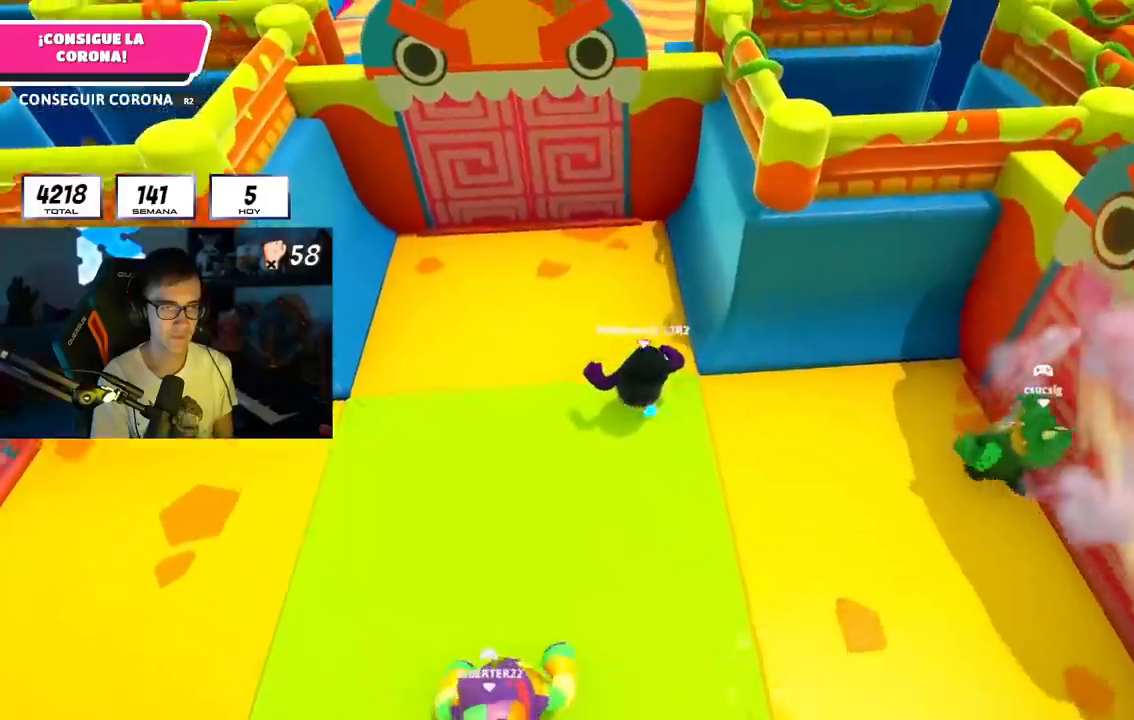
{"buttons": [], "left_stick": "up", "right_stick": "center", "events": [[100, "right_stick", "center"], [317, "CROSS", "down"], [450, "CROSS", "up"]]}
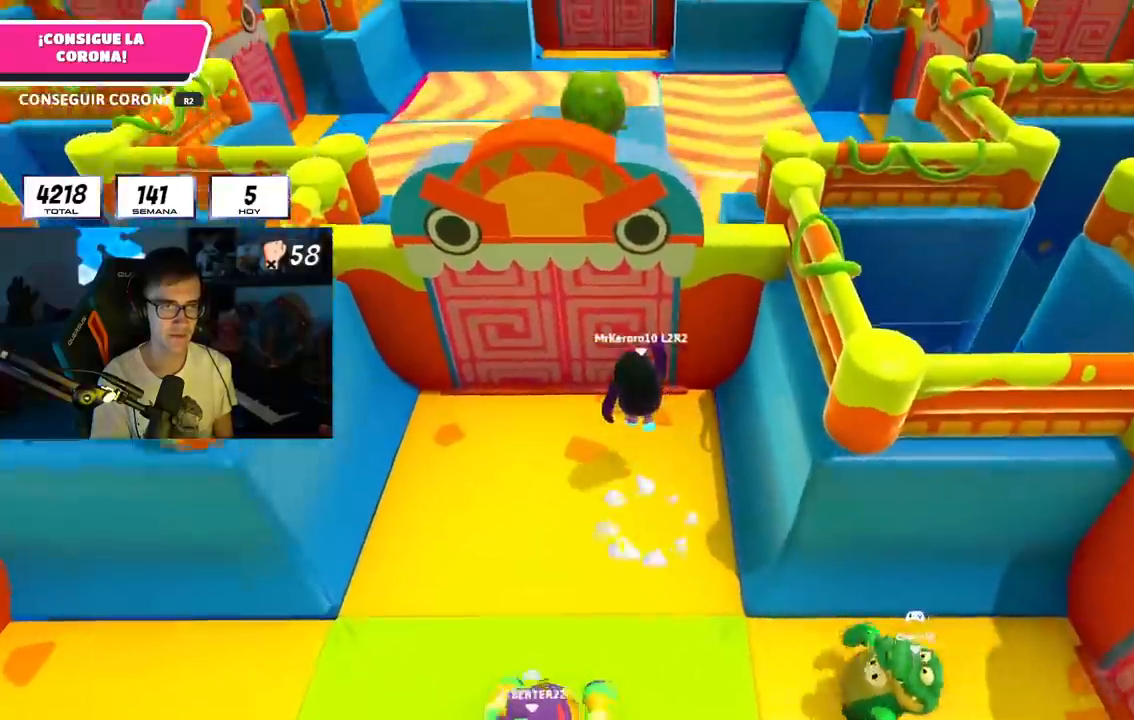
{"buttons": [], "left_stick": "up", "right_stick": "center", "events": []}